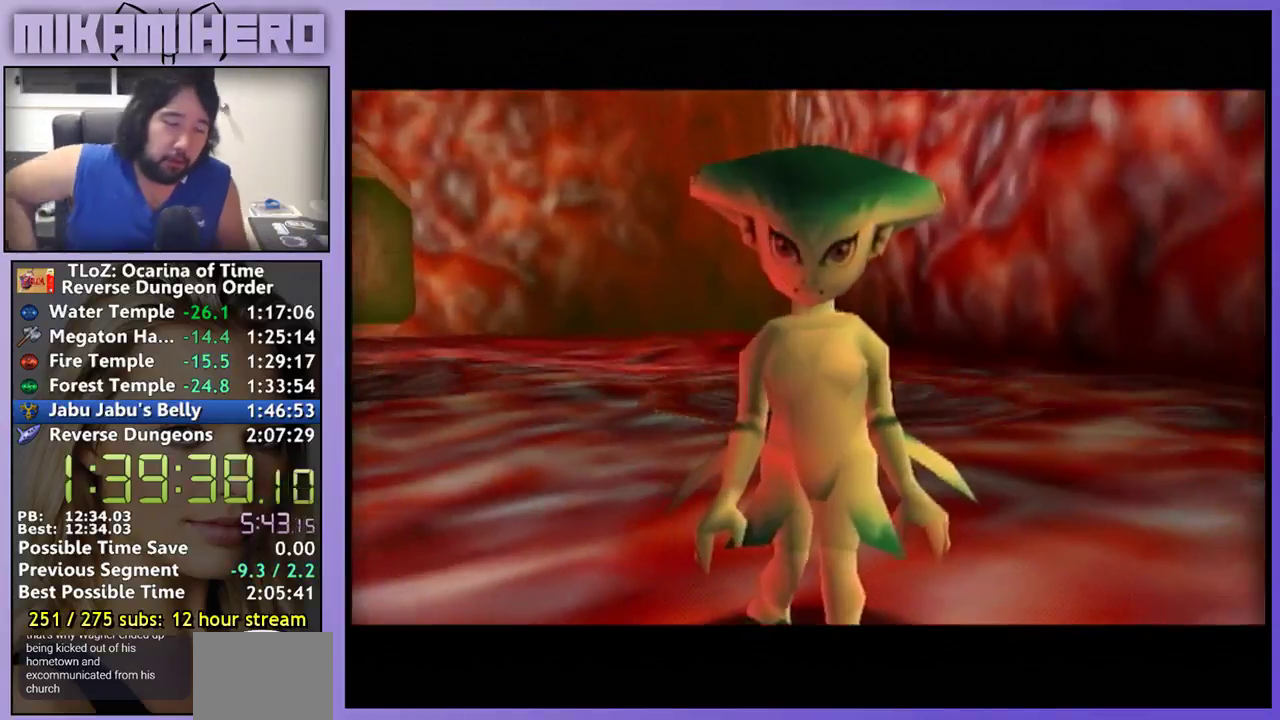
Gameplay with a controller (Nintendo layout); each line is a JSON object with the inputs held at the frame after it. "events" lists button and stick changes between this image and that frame as [ms after this image, input, new state], when the widget could be followed in between. Not read: B L3 R1 R3.
{"buttons": [], "left_stick": "center", "right_stick": "center", "events": []}
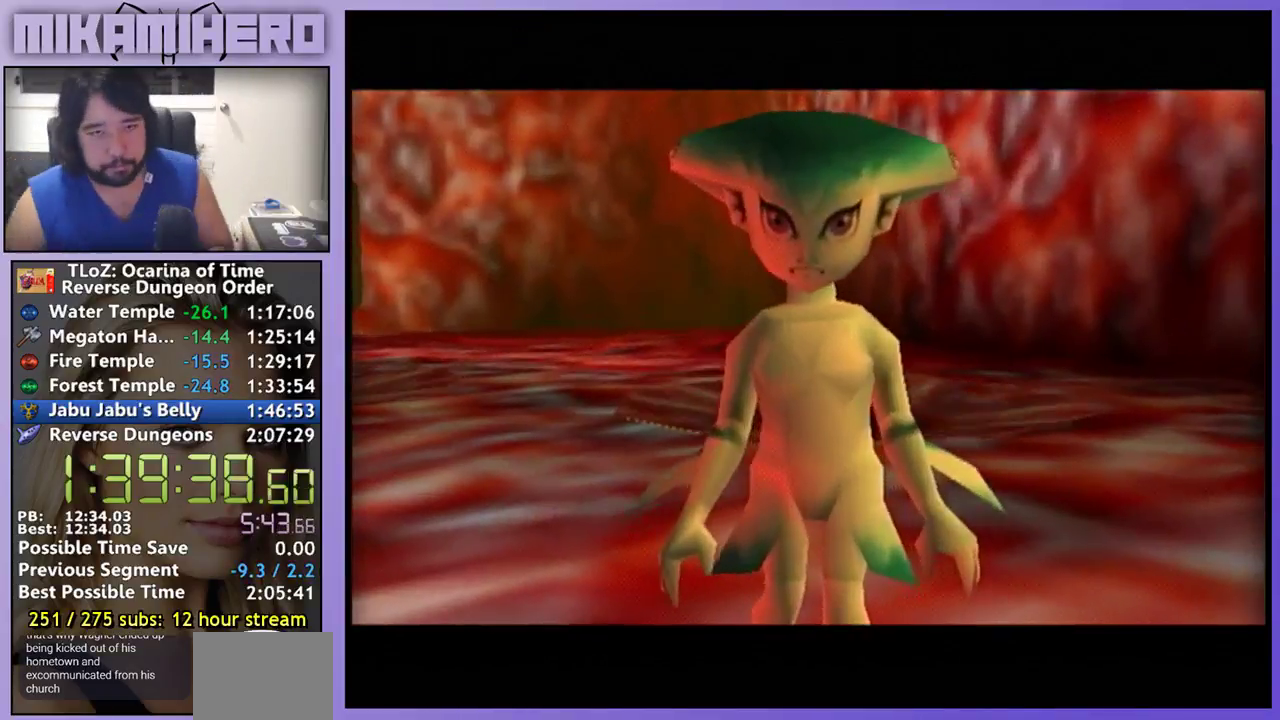
{"buttons": [], "left_stick": "center", "right_stick": "center", "events": []}
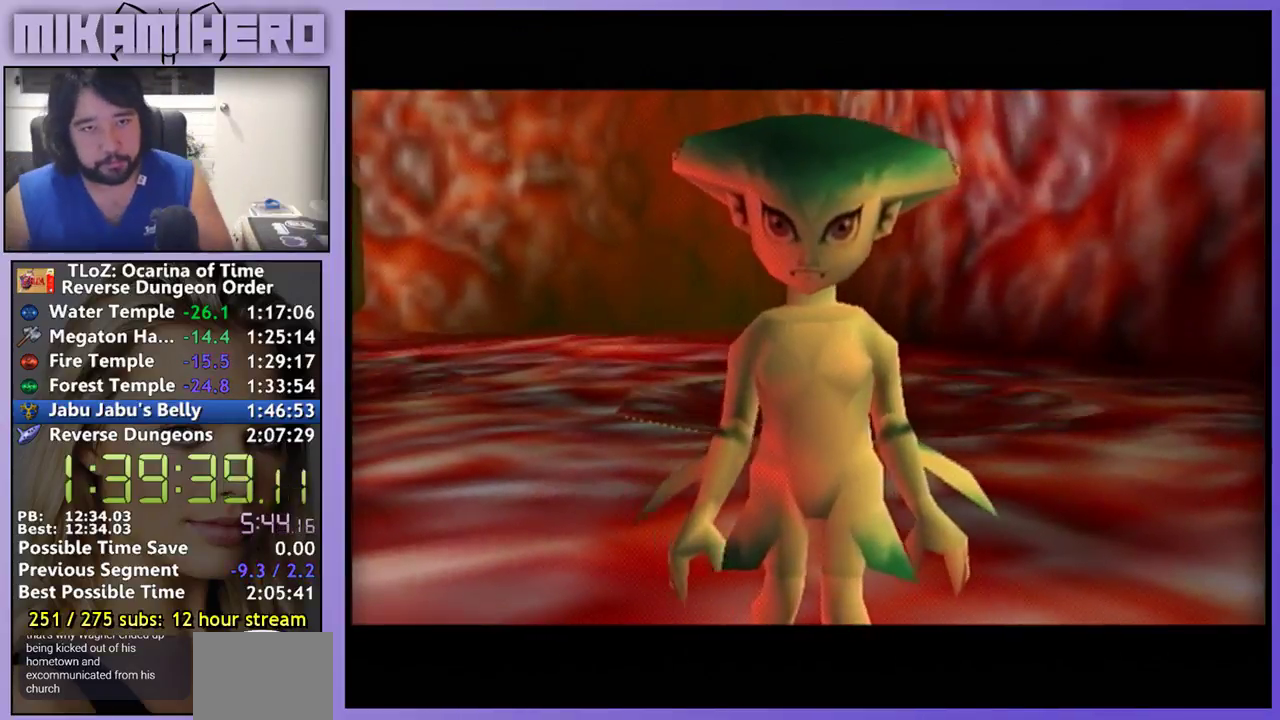
{"buttons": [], "left_stick": "center", "right_stick": "center", "events": []}
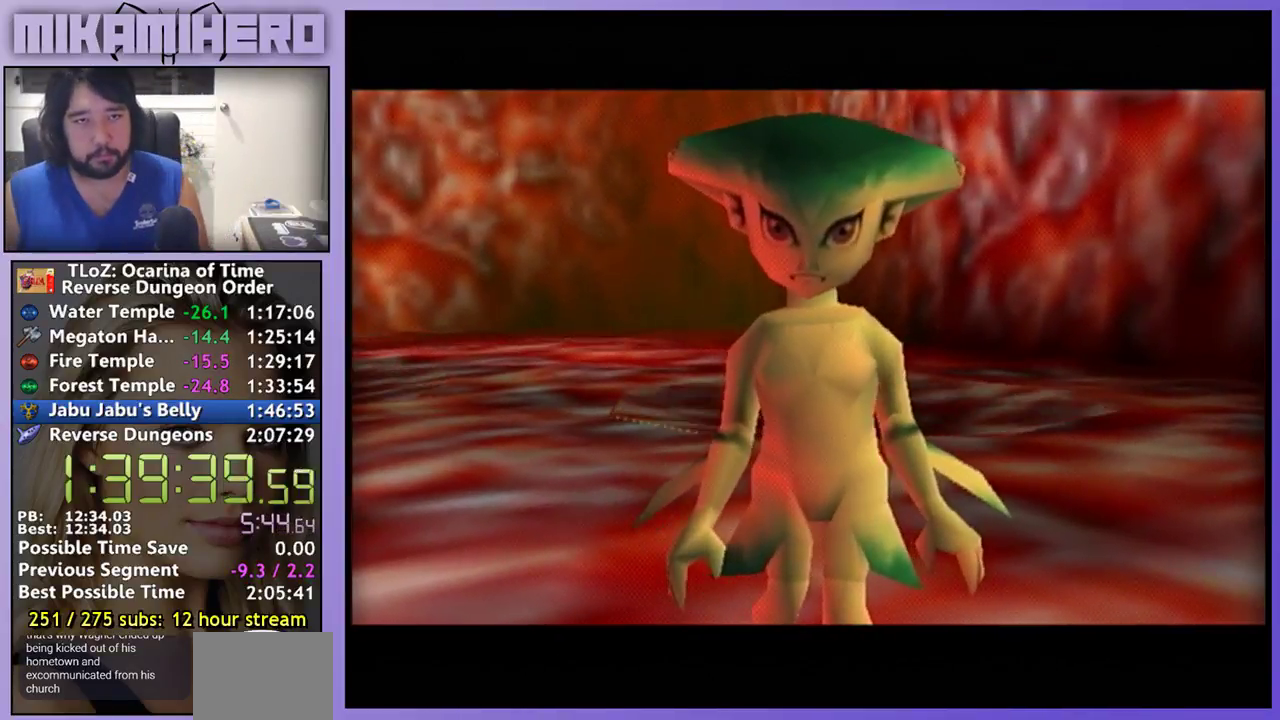
{"buttons": ["A"], "left_stick": "center", "right_stick": "center", "events": [[267, "A", "down"], [333, "A", "up"], [500, "A", "down"]]}
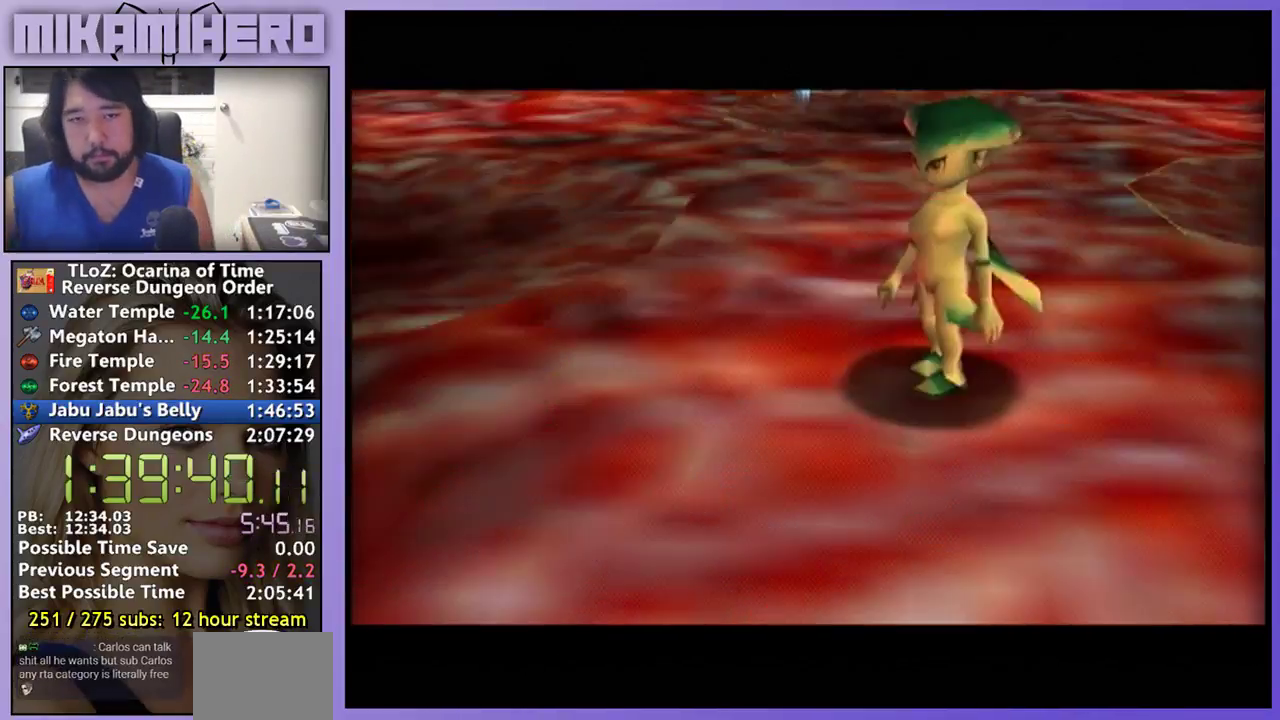
{"buttons": [], "left_stick": "center", "right_stick": "center", "events": [[67, "A", "up"], [133, "A", "down"], [200, "A", "up"], [400, "A", "down"], [467, "A", "up"]]}
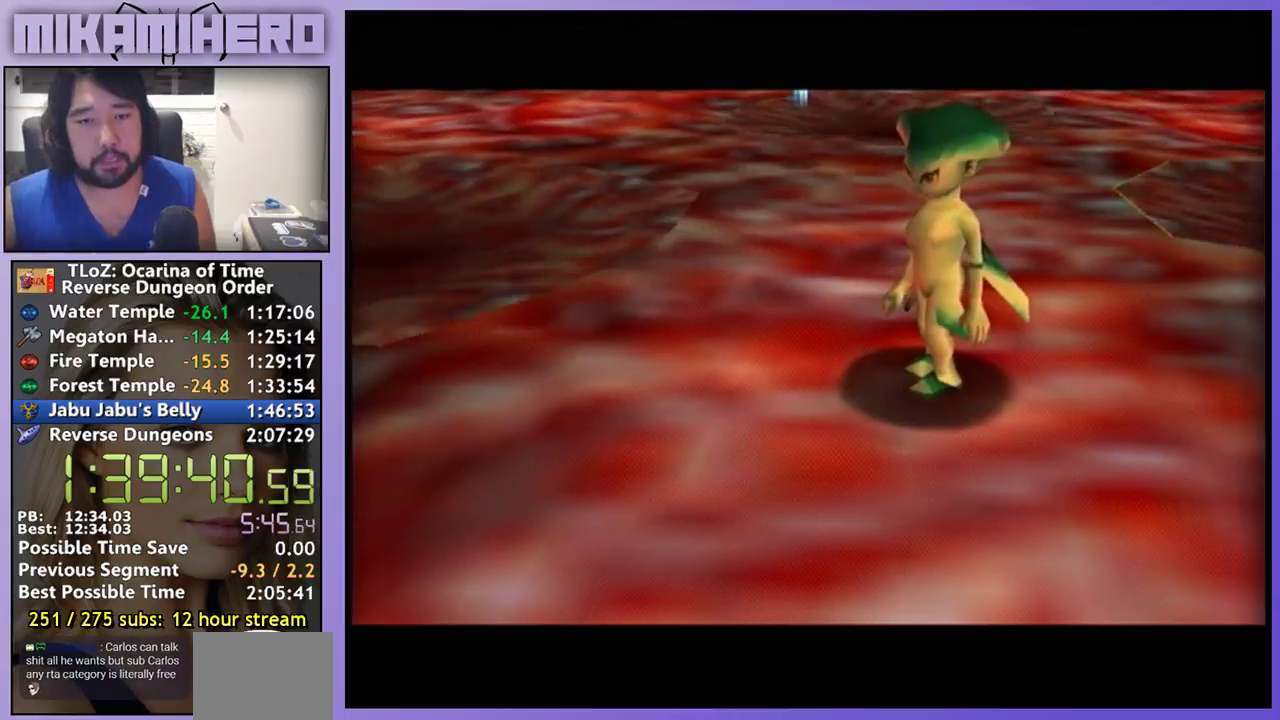
{"buttons": ["A"], "left_stick": "center", "right_stick": "center", "events": [[33, "A", "down"], [133, "A", "up"], [200, "A", "down"], [300, "A", "up"], [367, "A", "down"]]}
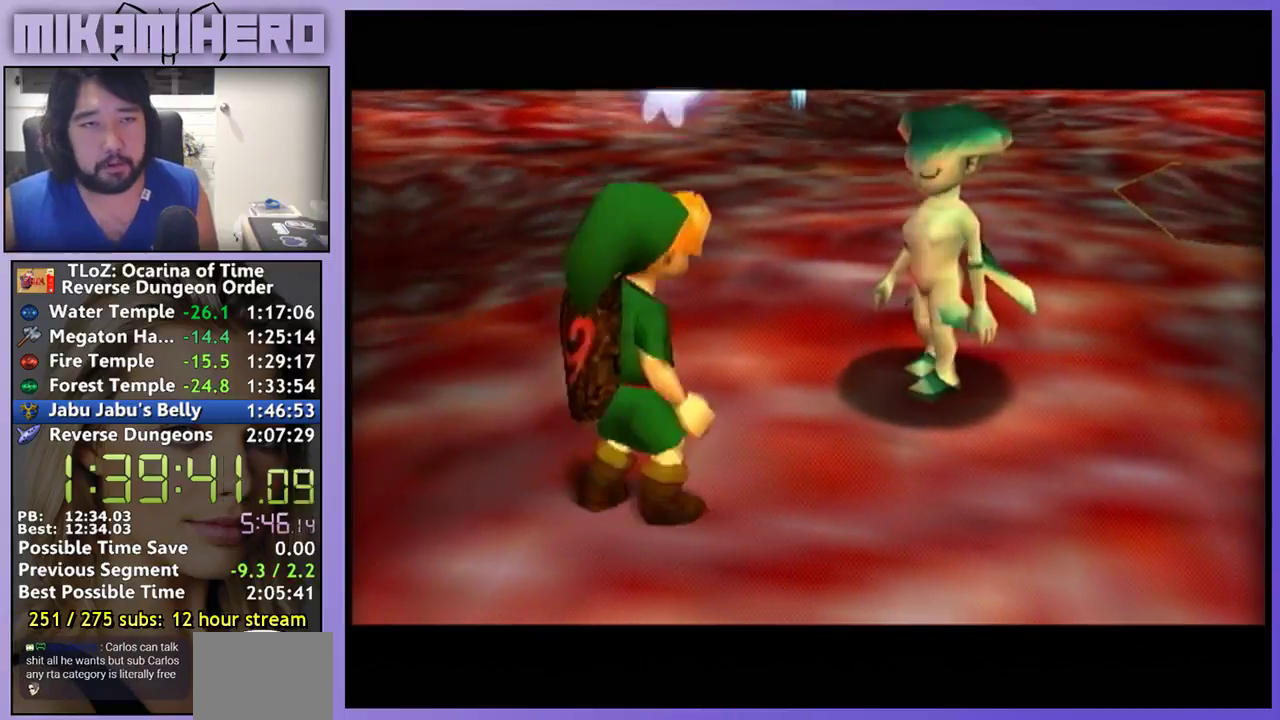
{"buttons": [], "left_stick": "center", "right_stick": "center", "events": [[67, "A", "up"], [167, "A", "down"], [233, "A", "up"], [300, "A", "down"], [400, "A", "up"]]}
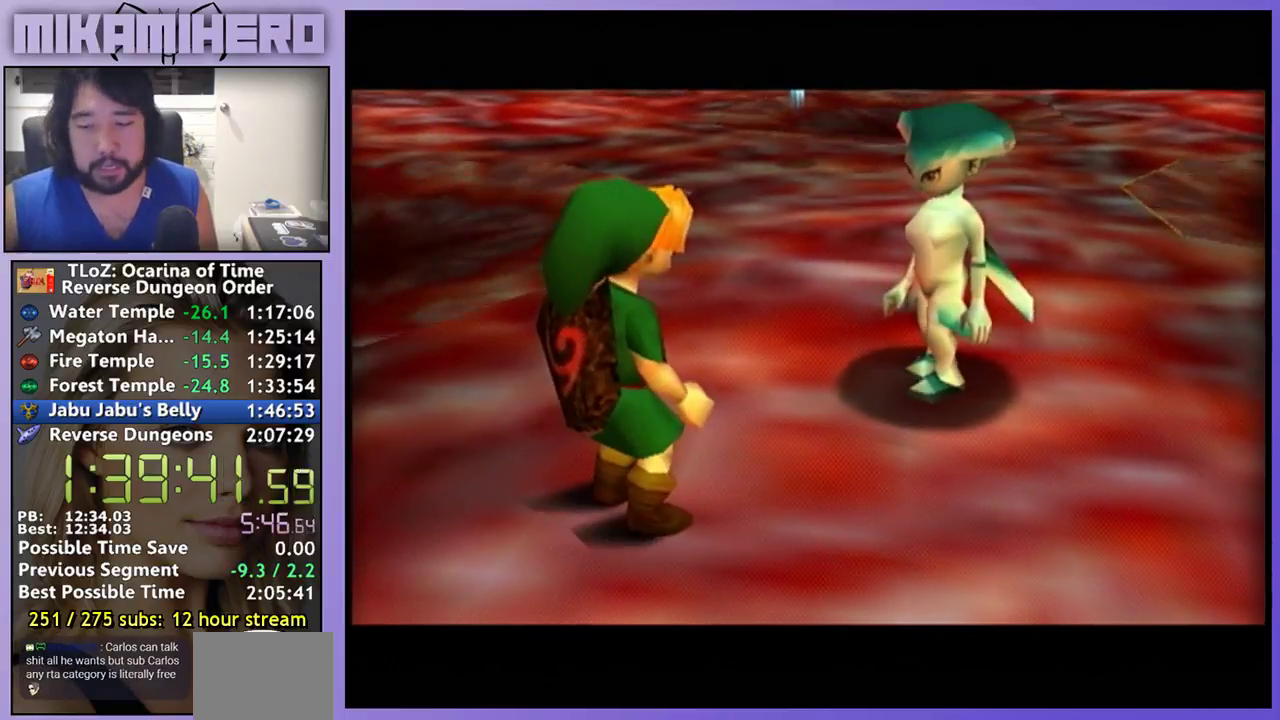
{"buttons": [], "left_stick": "center", "right_stick": "center", "events": [[100, "A", "down"], [167, "A", "up"], [233, "A", "down"], [333, "A", "up"], [400, "A", "down"], [467, "A", "up"]]}
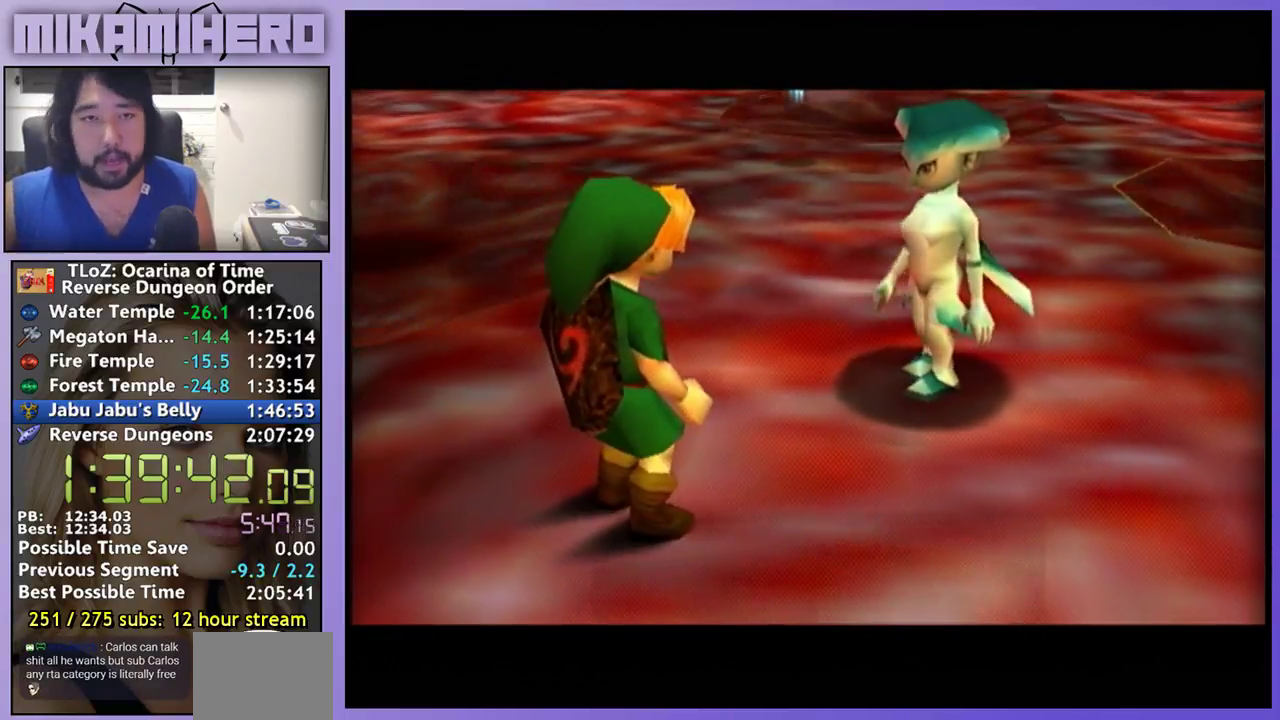
{"buttons": ["A"], "left_stick": "center", "right_stick": "center", "events": [[67, "A", "down"], [133, "A", "up"], [200, "A", "down"], [400, "A", "up"], [467, "A", "down"]]}
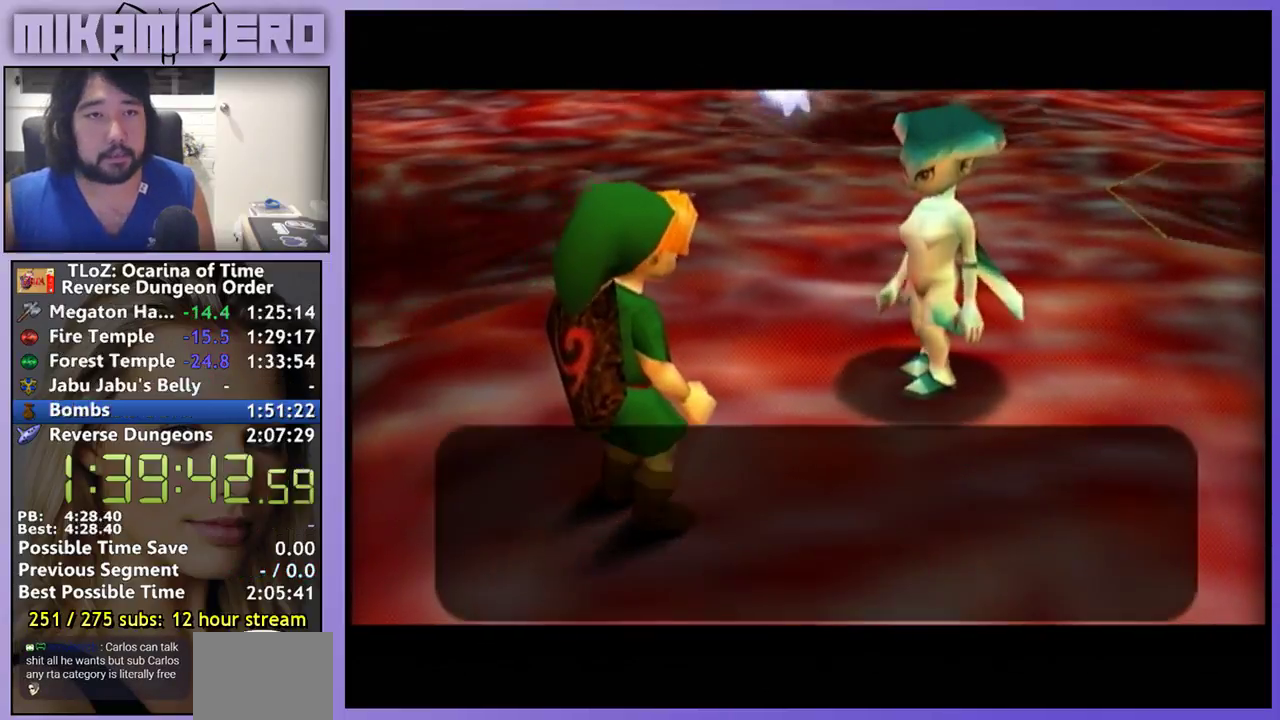
{"buttons": [], "left_stick": "center", "right_stick": "center", "events": [[33, "A", "up"], [133, "A", "down"], [200, "A", "up"], [433, "A", "down"], [500, "A", "up"]]}
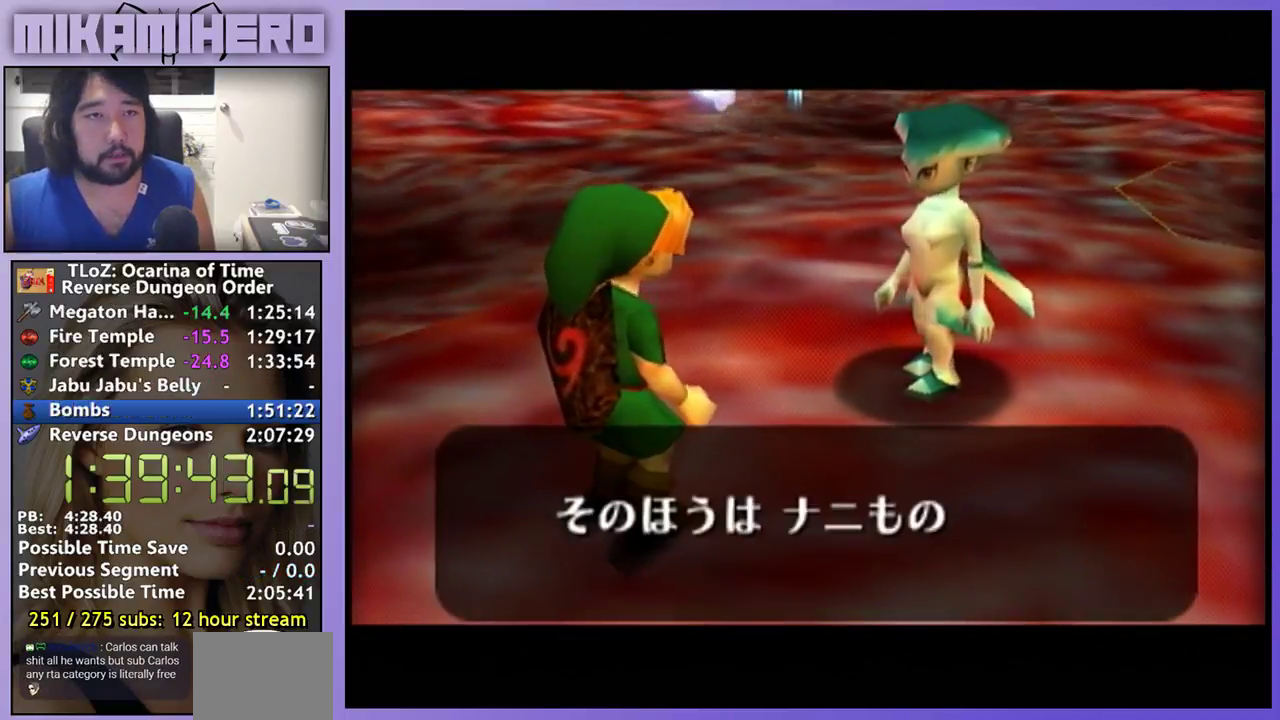
{"buttons": [], "left_stick": "center", "right_stick": "center", "events": [[100, "A", "down"], [167, "A", "up"], [233, "A", "down"], [300, "A", "up"]]}
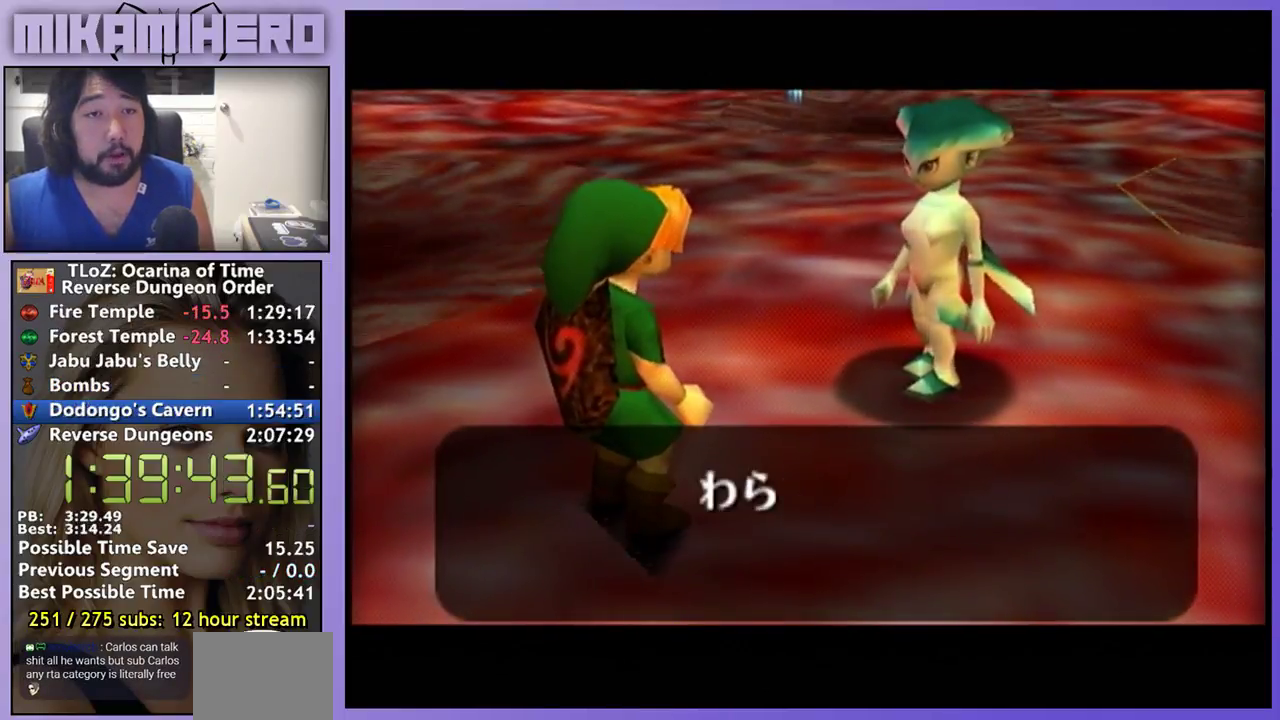
{"buttons": ["A"], "left_stick": "center", "right_stick": "center", "events": [[33, "A", "down"], [100, "A", "up"], [167, "A", "down"], [267, "A", "up"], [467, "A", "down"]]}
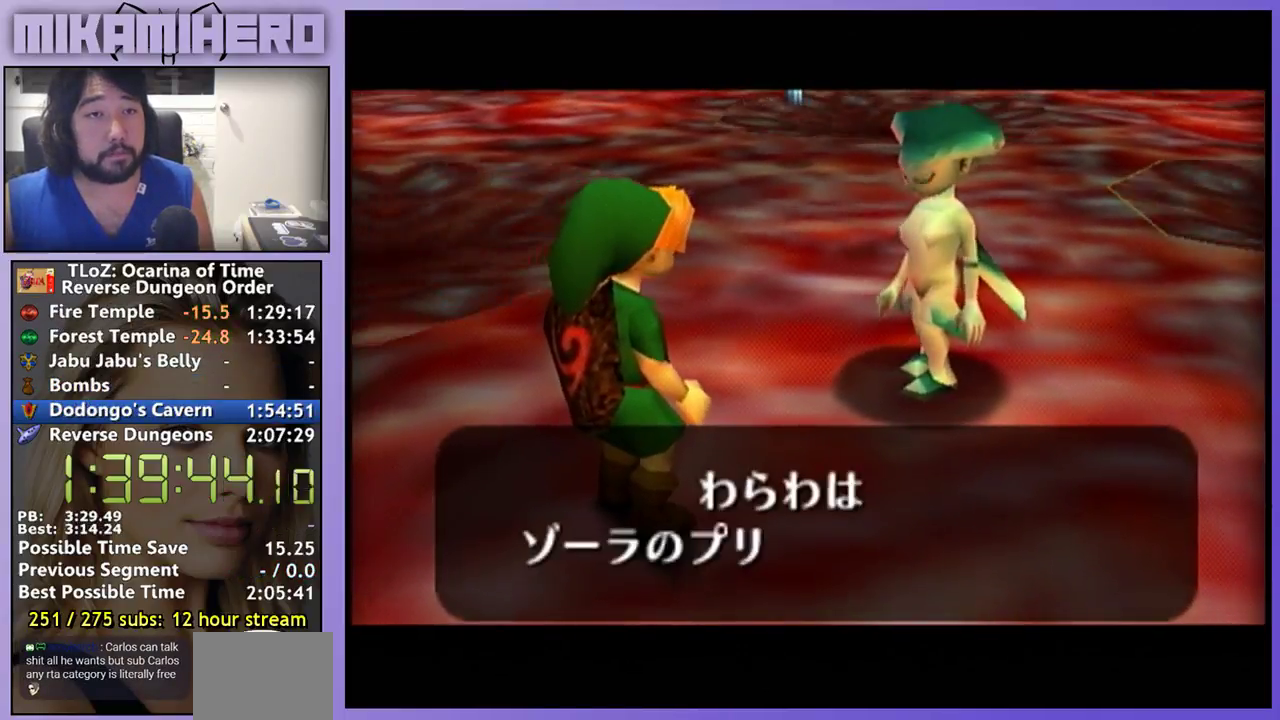
{"buttons": [], "left_stick": "center", "right_stick": "center", "events": [[33, "A", "up"], [100, "A", "down"], [167, "A", "up"], [233, "A", "down"], [300, "A", "up"]]}
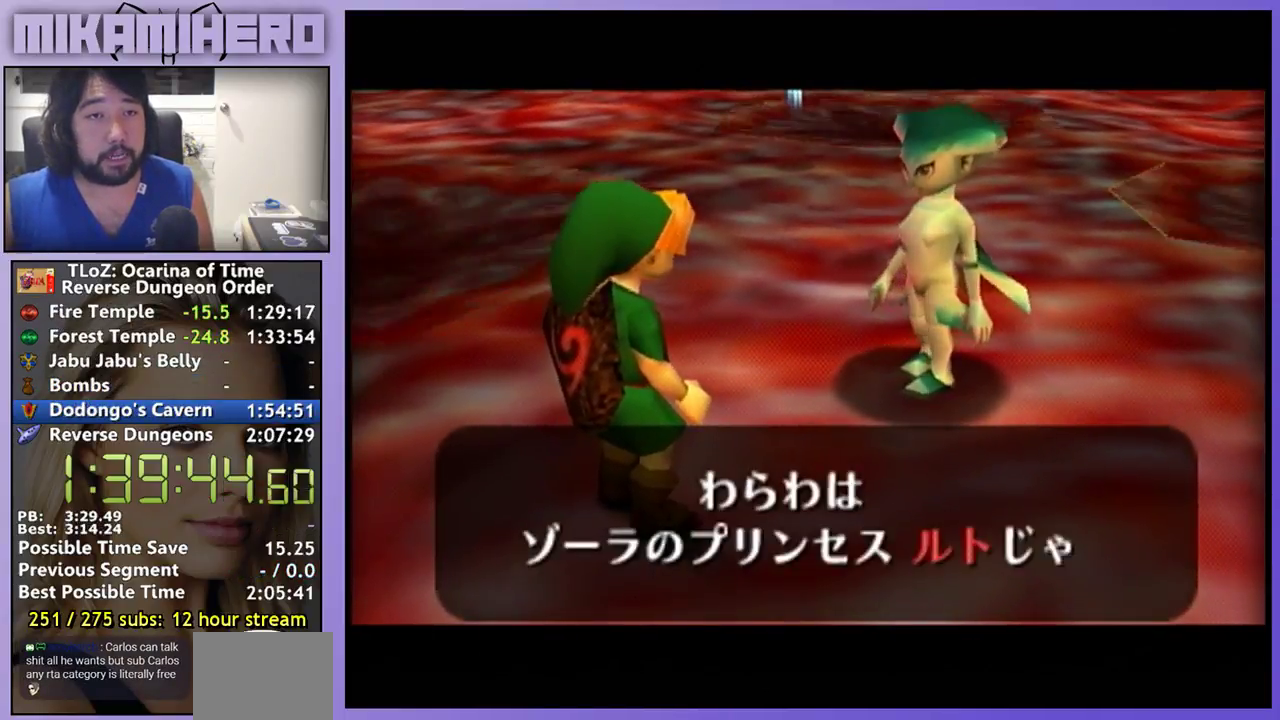
{"buttons": ["A"], "left_stick": "center", "right_stick": "center", "events": [[33, "A", "down"], [100, "A", "up"], [167, "A", "down"], [367, "A", "up"], [467, "A", "down"]]}
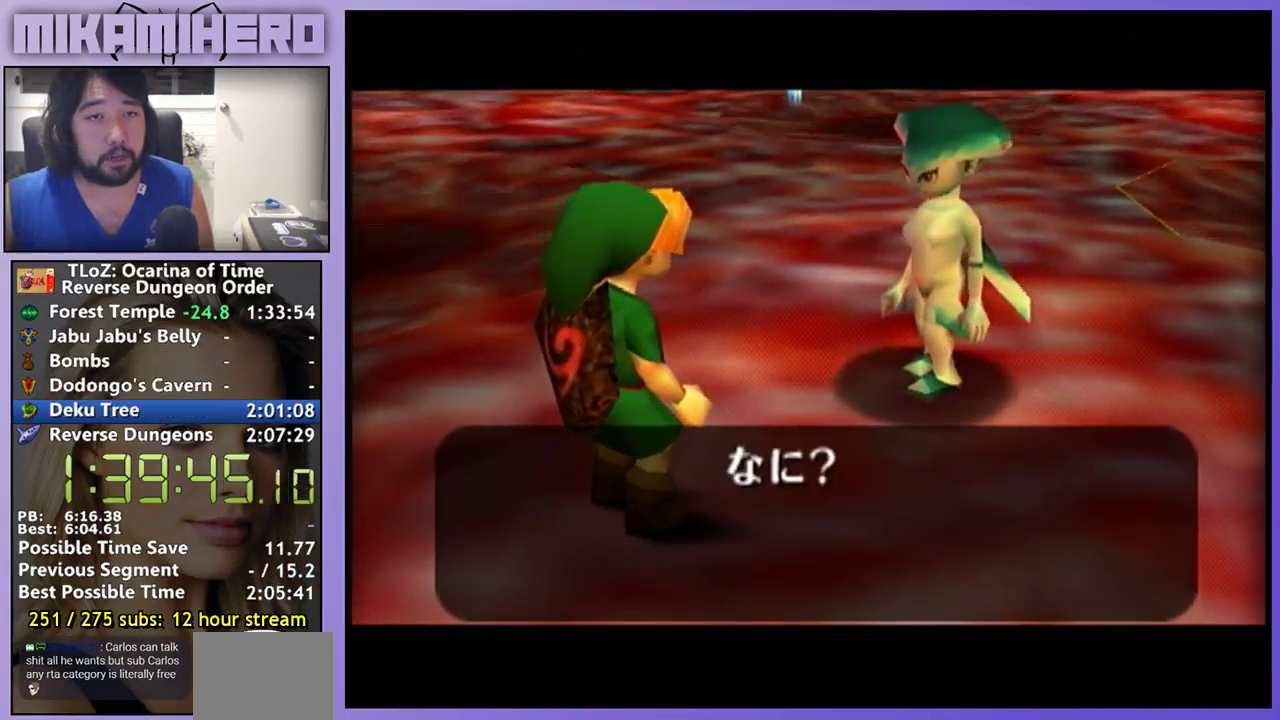
{"buttons": [], "left_stick": "center", "right_stick": "center", "events": [[33, "A", "up"], [133, "A", "down"], [200, "A", "up"], [267, "A", "down"], [333, "A", "up"], [433, "A", "down"], [500, "A", "up"]]}
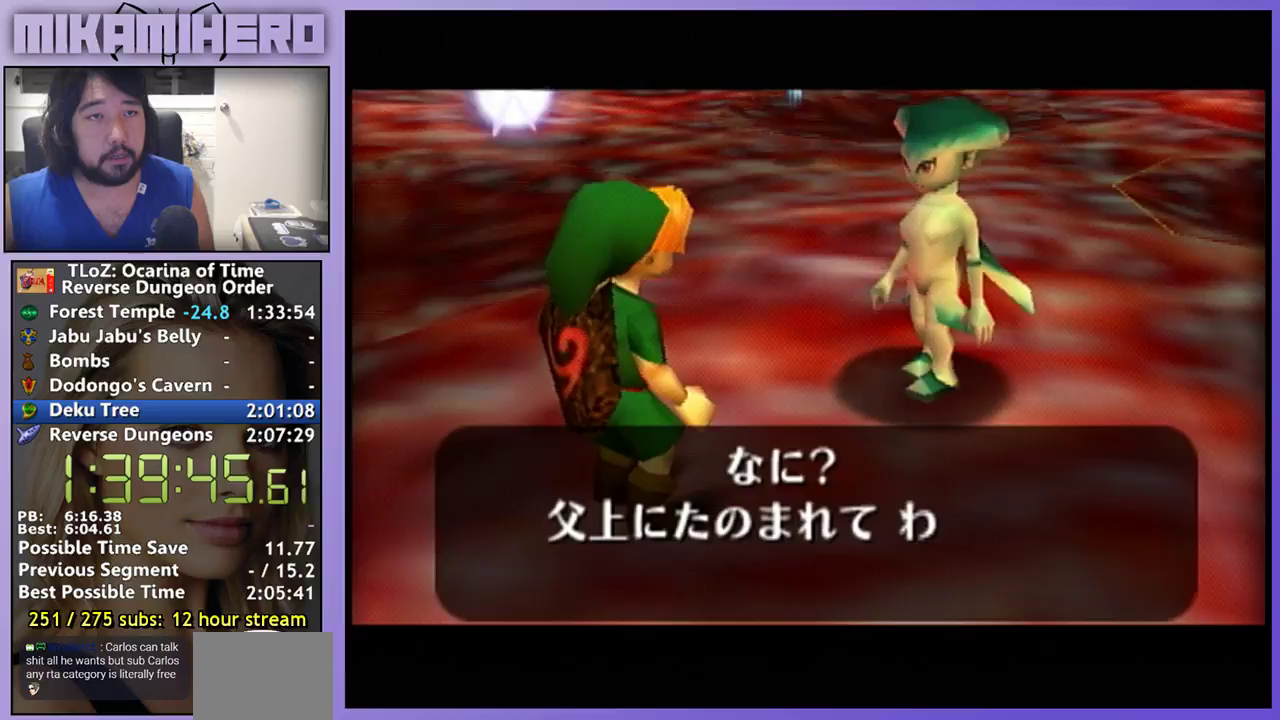
{"buttons": ["A"], "left_stick": "center", "right_stick": "center", "events": [[67, "A", "down"], [133, "A", "up"], [200, "A", "down"], [267, "A", "up"], [367, "A", "down"], [433, "A", "up"], [500, "A", "down"]]}